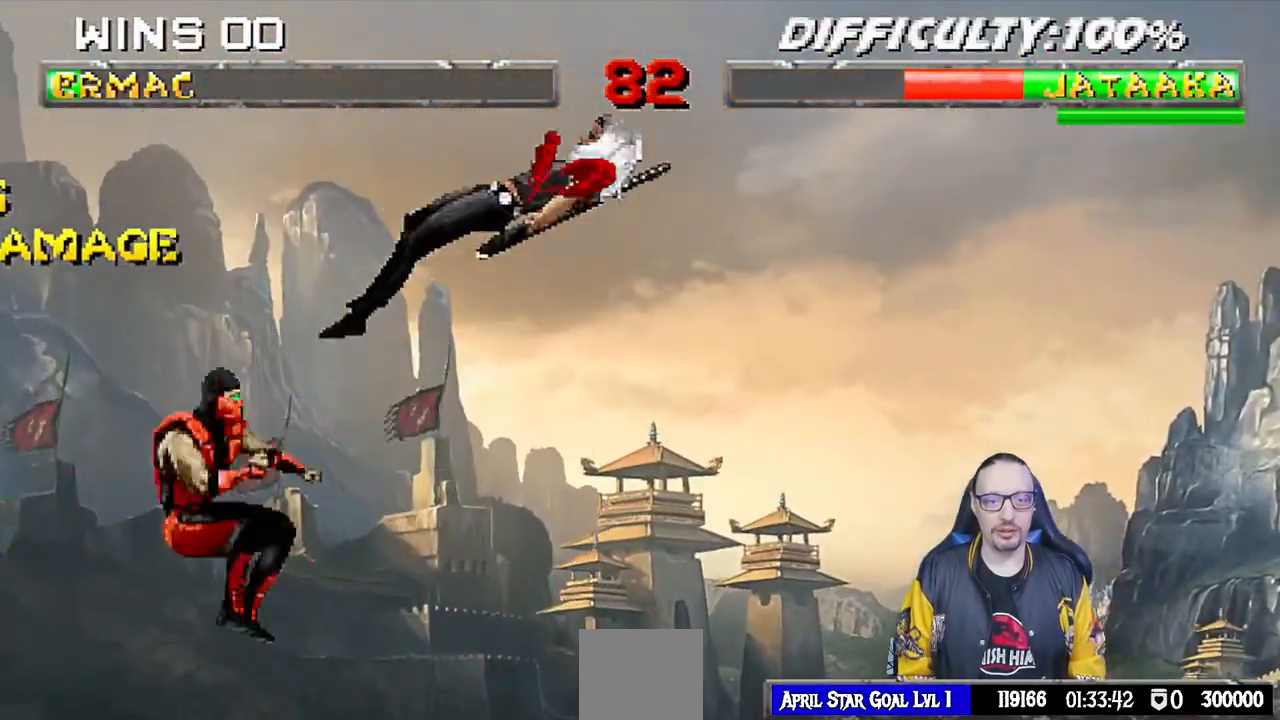
Gameplay with a controller (PlayStation layout); each line is a JSON object with the inputs held at the frame after it (dt_ms = milliseconds from this image to that frame). "events" lists button and stick changes between this image and that frame as [ms after this image, input, new state], when the widget could be followed in between. Not read: R2.
{"dt_ms": 500, "buttons": [], "left_stick": "center", "right_stick": "center", "events": [[50, "CROSS", "up"], [100, "CROSS", "down"], [267, "CROSS", "up"]]}
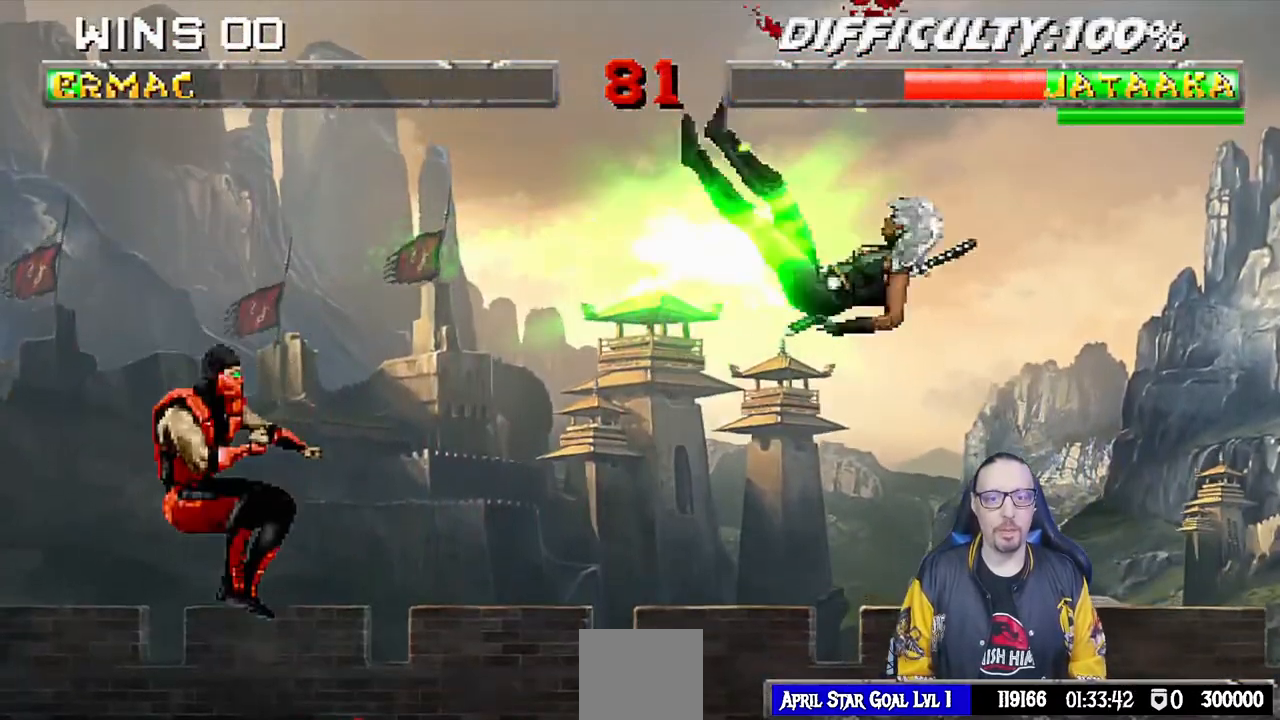
{"dt_ms": 500, "buttons": ["DPAD_RIGHT"], "left_stick": "center", "right_stick": "center", "events": [[17, "DPAD_RIGHT", "down"]]}
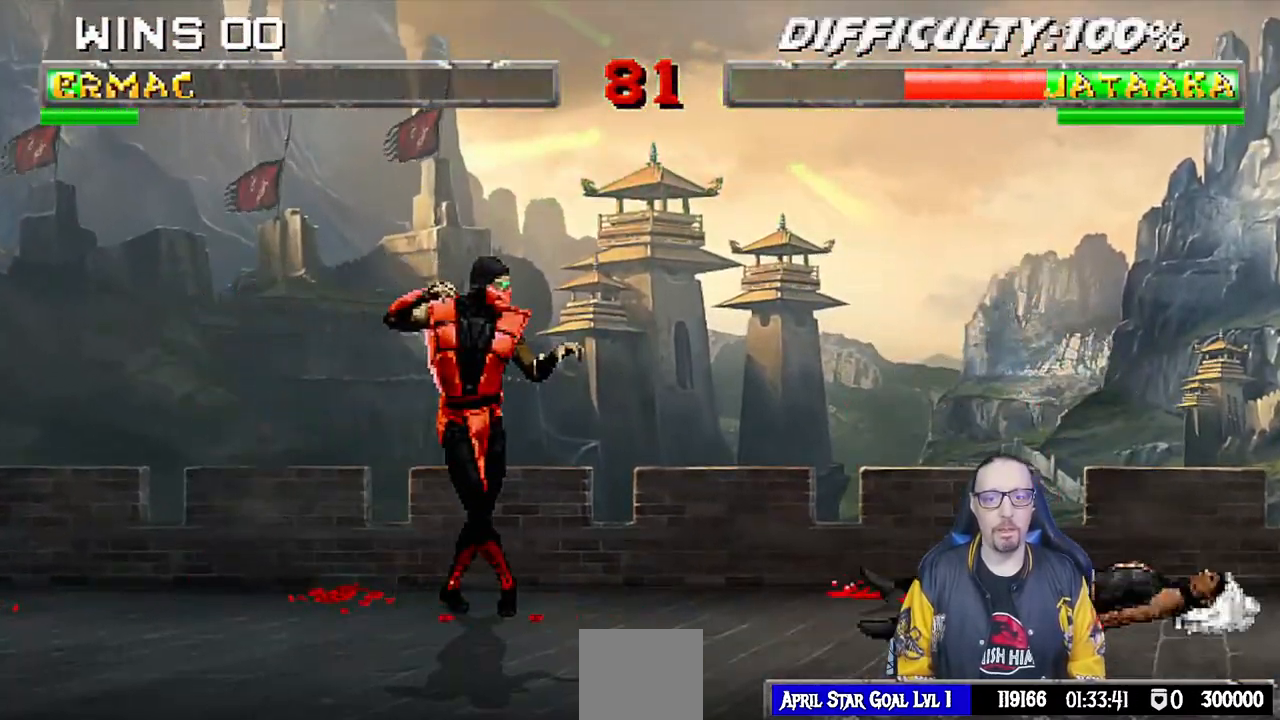
{"dt_ms": 500, "buttons": ["L1", "DPAD_LEFT"], "left_stick": "center", "right_stick": "center", "events": [[200, "L1", "down"], [300, "DPAD_UP", "down"], [450, "DPAD_RIGHT", "up"], [450, "DPAD_UP", "up"], [500, "DPAD_LEFT", "down"]]}
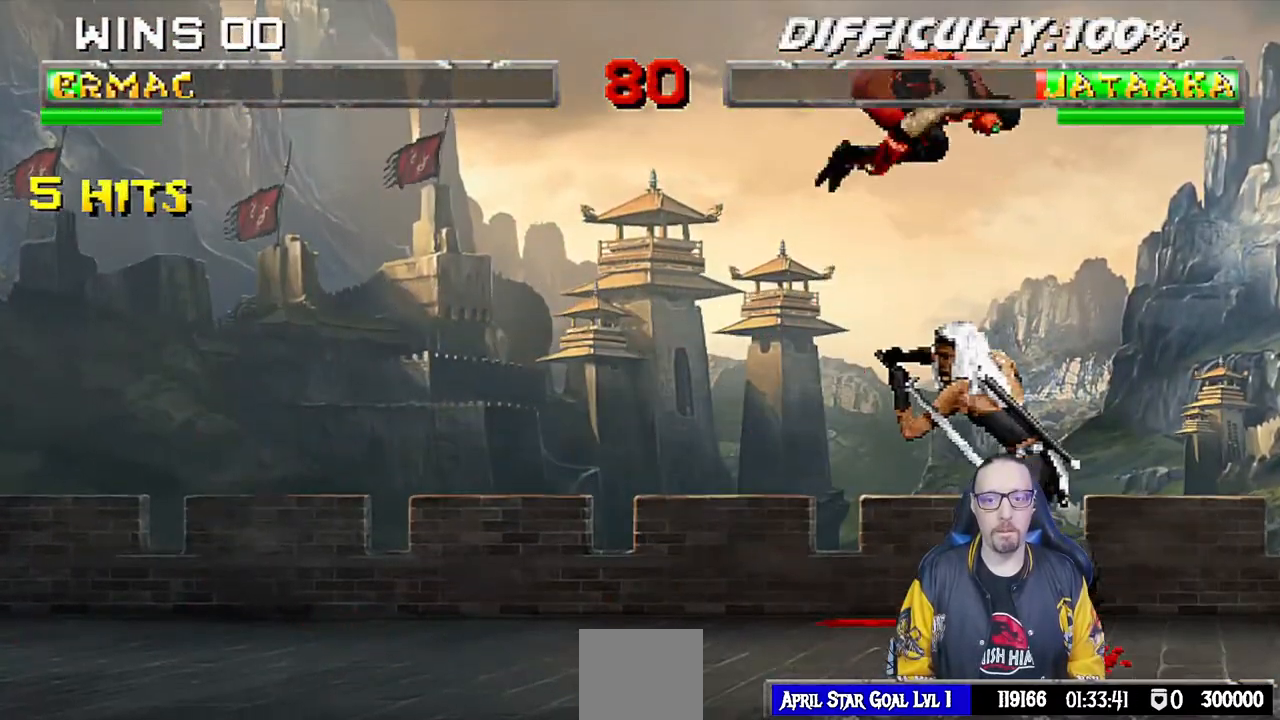
{"dt_ms": 500, "buttons": ["SQUARE", "L1", "DPAD_LEFT"], "left_stick": "center", "right_stick": "center", "events": [[267, "SQUARE", "down"], [367, "SQUARE", "up"], [450, "SQUARE", "down"]]}
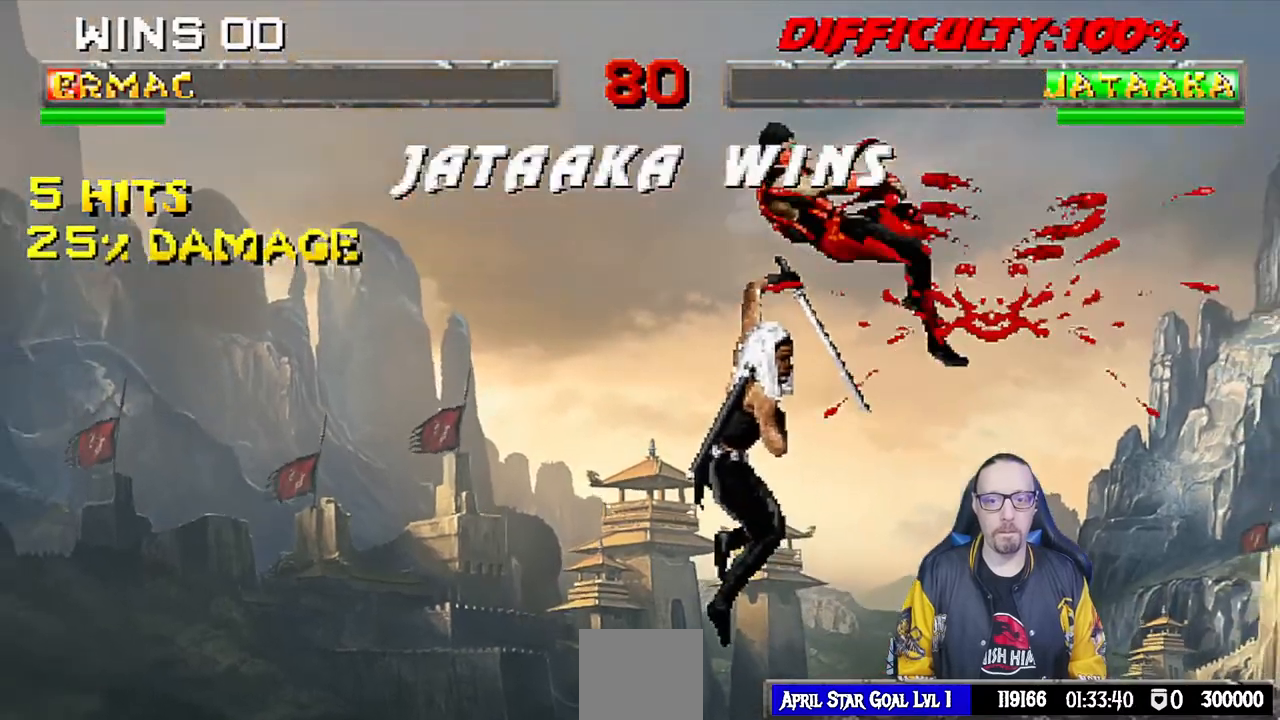
{"dt_ms": 500, "buttons": [], "left_stick": "center", "right_stick": "center", "events": [[33, "SQUARE", "up"], [67, "DPAD_LEFT", "up"], [83, "L1", "up"], [133, "DPAD_DOWN", "down"], [133, "R1", "down"], [150, "L1", "down"], [200, "DPAD_LEFT", "down"], [267, "DPAD_LEFT", "up"], [283, "DPAD_DOWN", "up"], [333, "L1", "up"], [350, "R1", "up"]]}
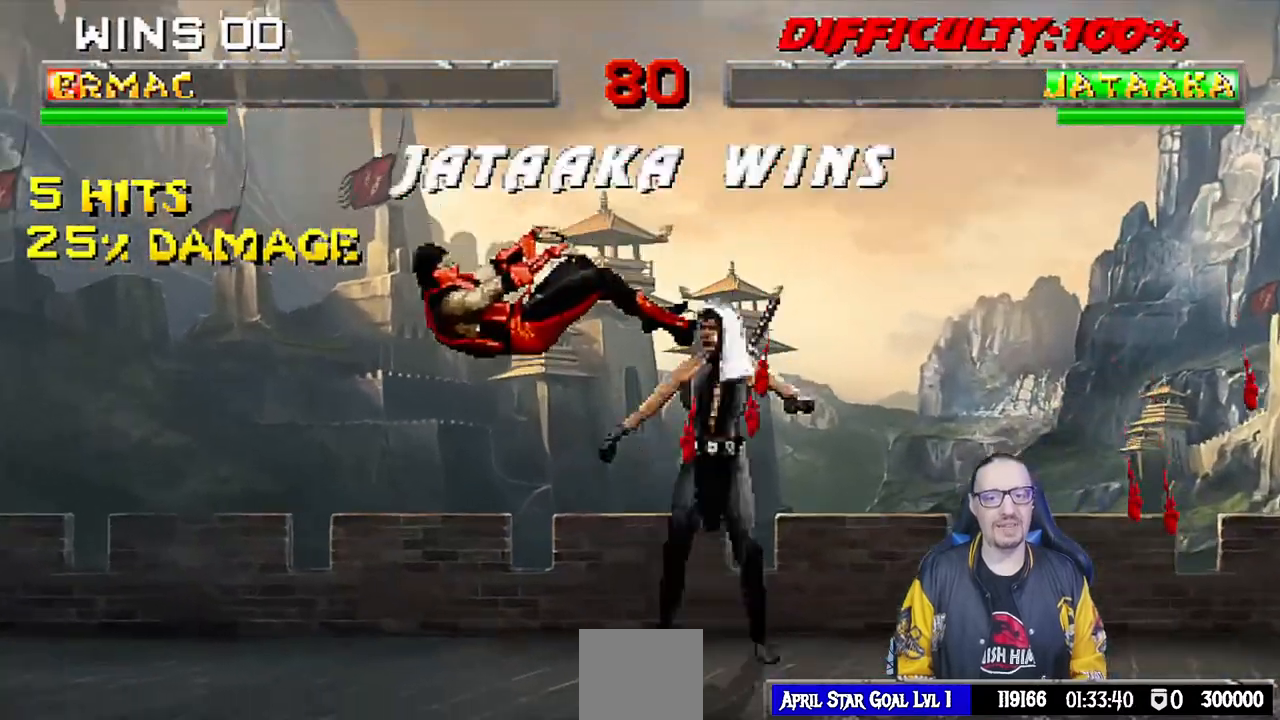
{"dt_ms": 500, "buttons": ["CROSS"], "left_stick": "center", "right_stick": "center", "events": [[400, "CROSS", "down"]]}
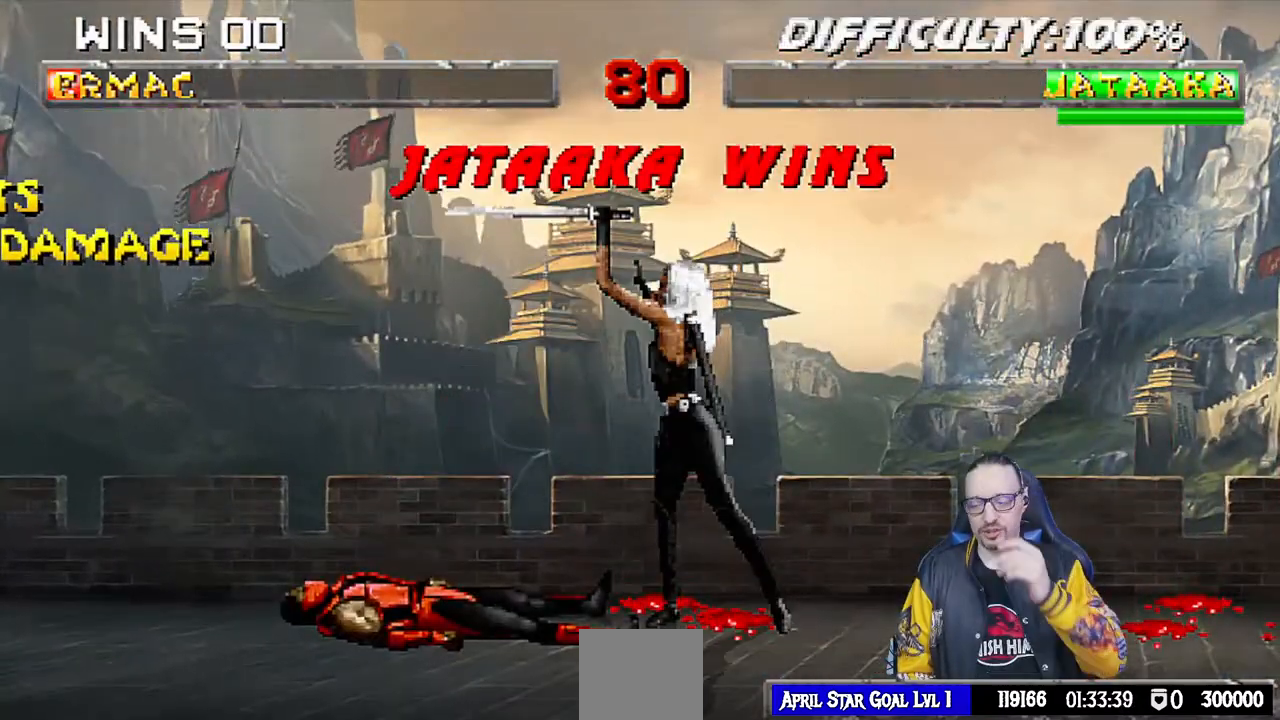
{"dt_ms": 500, "buttons": [], "left_stick": "center", "right_stick": "center", "events": [[67, "CROSS", "up"]]}
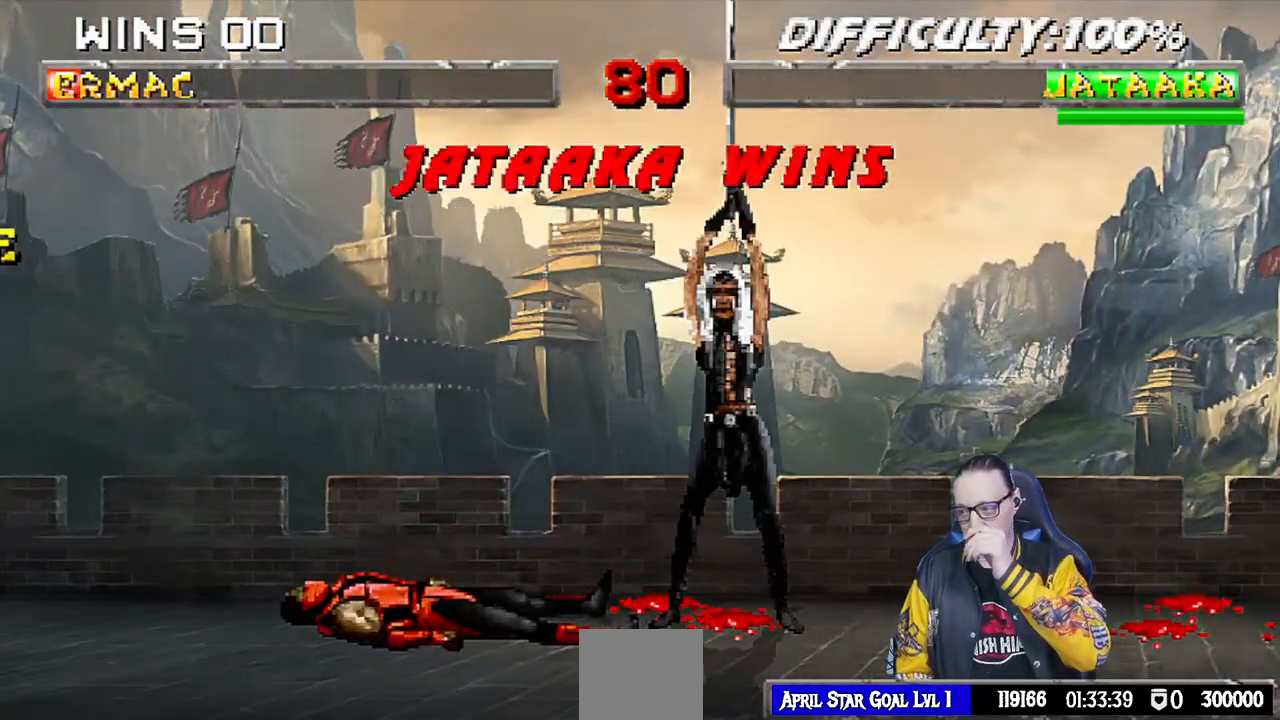
{"dt_ms": 500, "buttons": [], "left_stick": "center", "right_stick": "center", "events": [[250, "CROSS", "down"], [400, "CROSS", "up"]]}
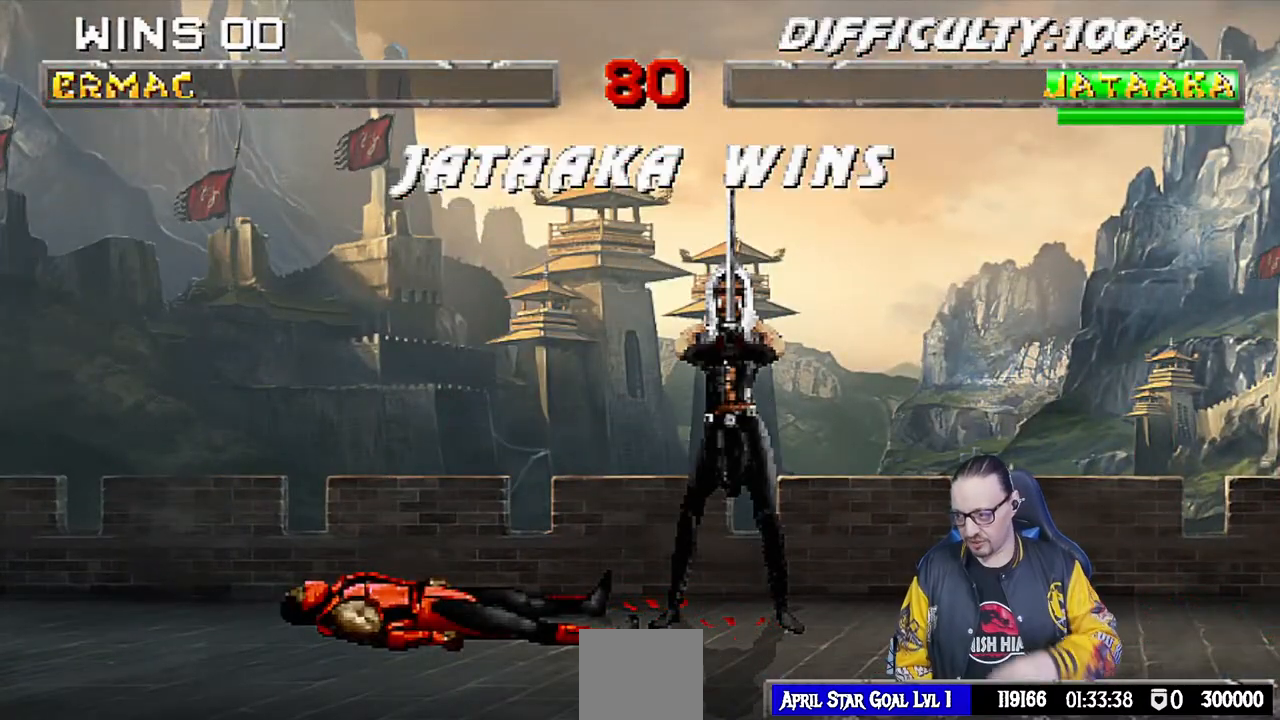
{"dt_ms": 500, "buttons": [], "left_stick": "center", "right_stick": "center", "events": []}
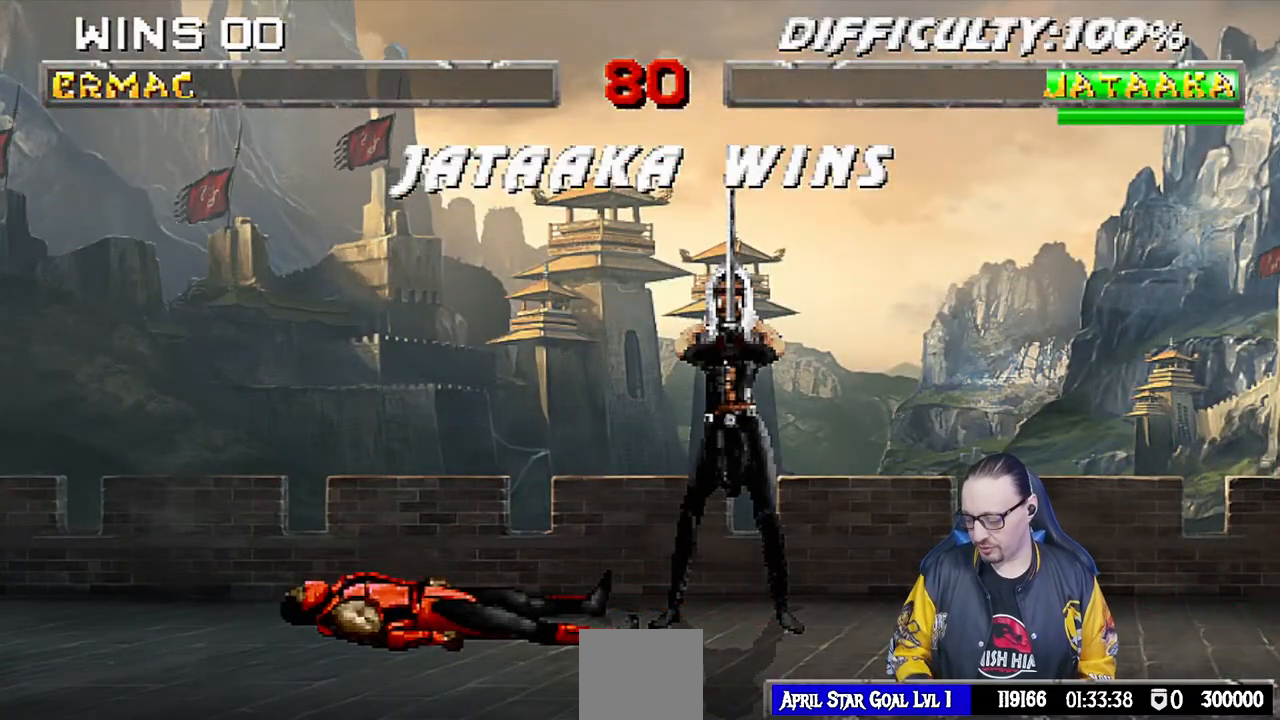
{"dt_ms": 1000, "buttons": [], "left_stick": "center", "right_stick": "center"}
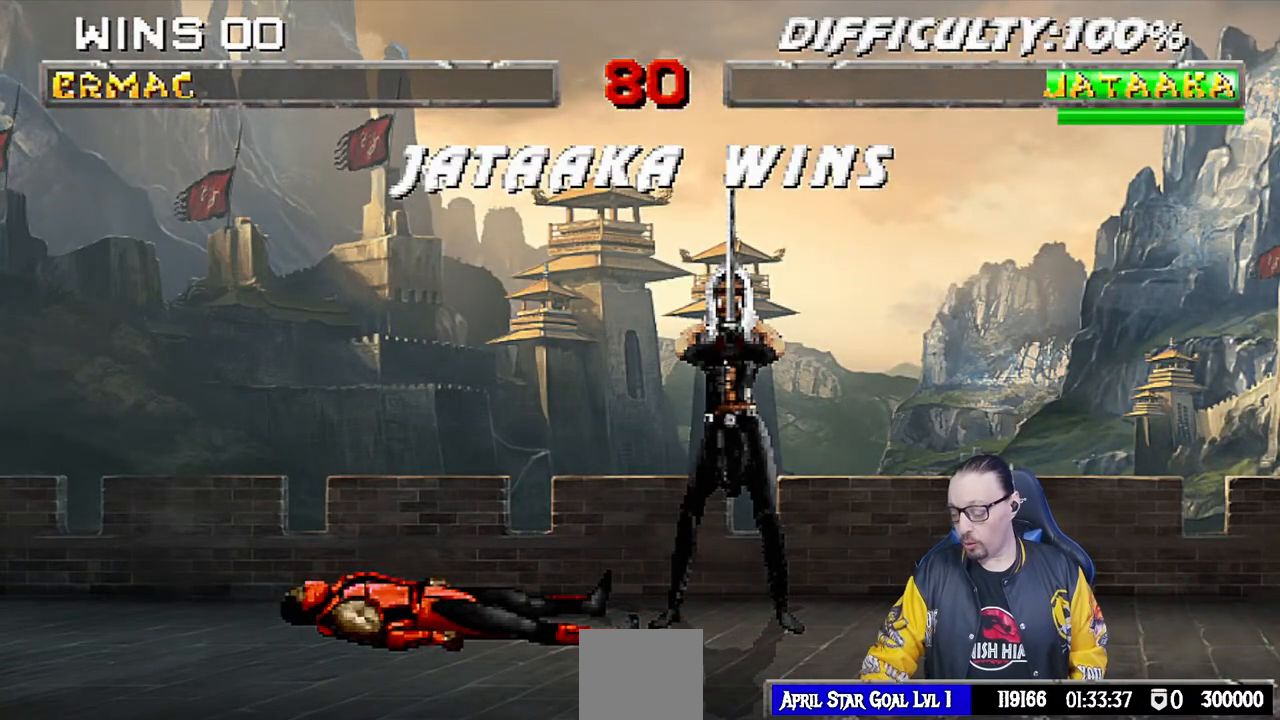
{"dt_ms": 500, "buttons": [], "left_stick": "center", "right_stick": "center", "events": []}
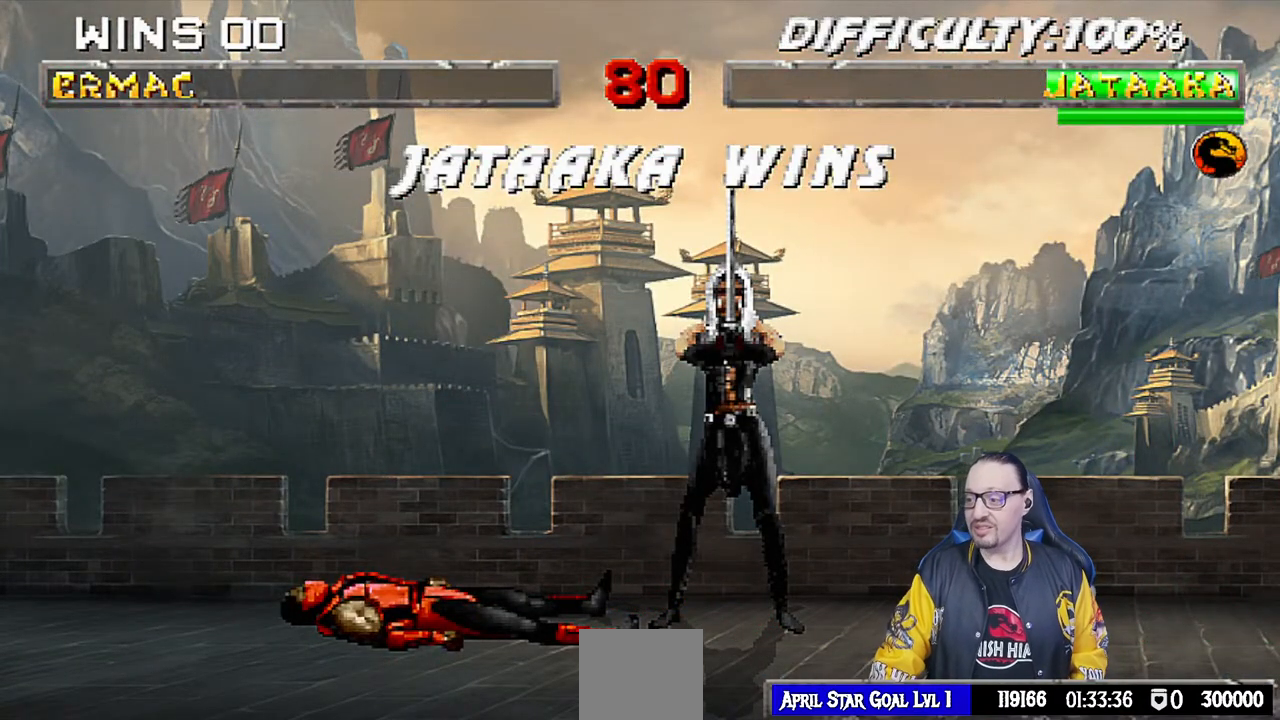
{"dt_ms": 500, "buttons": [], "left_stick": "center", "right_stick": "center", "events": []}
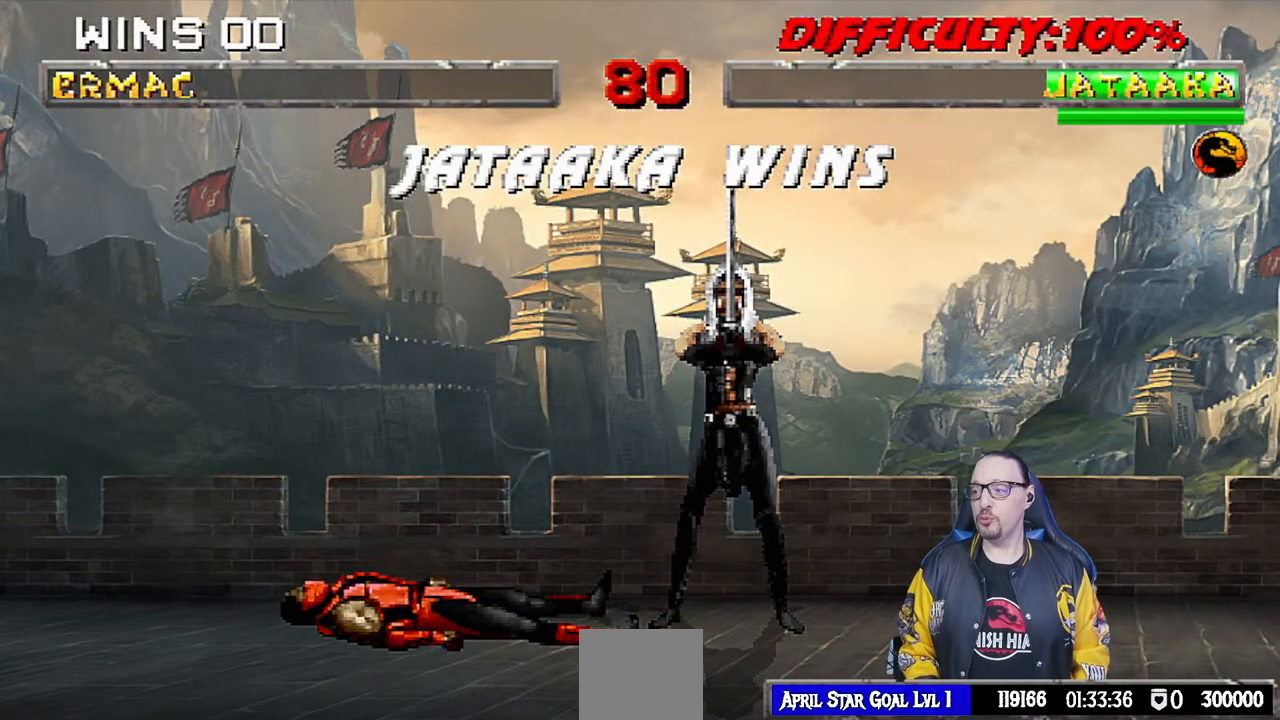
{"dt_ms": 500, "buttons": ["CROSS"], "left_stick": "center", "right_stick": "center", "events": [[83, "CROSS", "down"], [283, "CROSS", "up"], [467, "CROSS", "down"]]}
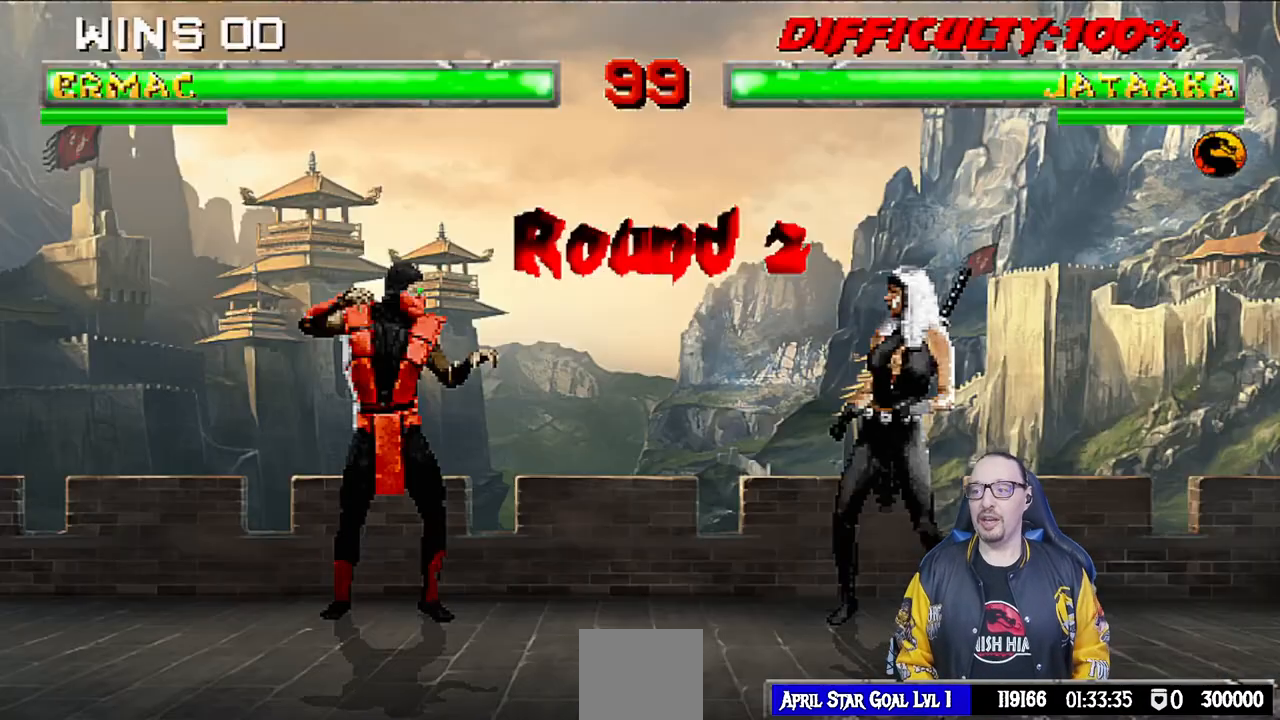
{"dt_ms": 500, "buttons": ["CIRCLE", "R1"], "left_stick": "center", "right_stick": "center", "events": [[50, "CROSS", "up"], [167, "R1", "down"], [200, "CROSS", "down"], [217, "CIRCLE", "down"], [217, "CROSS", "up"]]}
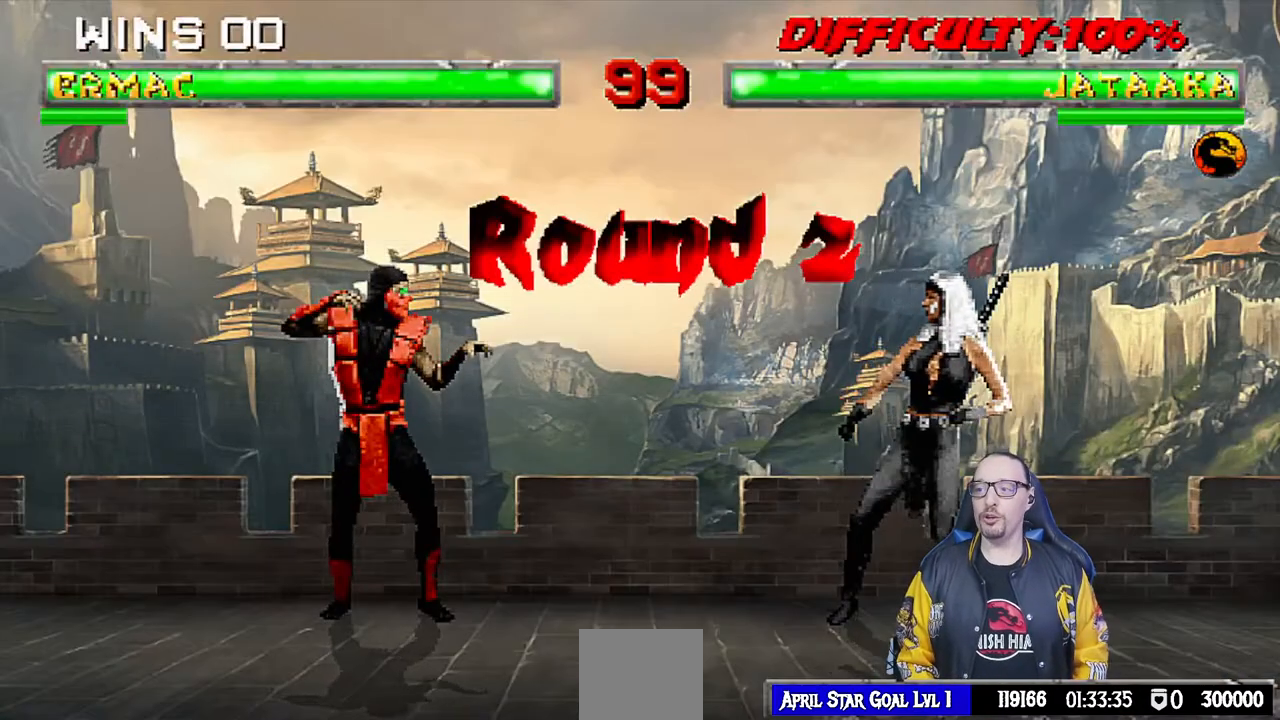
{"dt_ms": 500, "buttons": ["CIRCLE", "L1"], "left_stick": "center", "right_stick": "center", "events": [[117, "CIRCLE", "up"], [150, "R1", "up"], [267, "CIRCLE", "down"], [267, "R1", "down"], [300, "TRIANGLE", "down"], [350, "L1", "down"], [500, "R1", "up"], [500, "TRIANGLE", "up"]]}
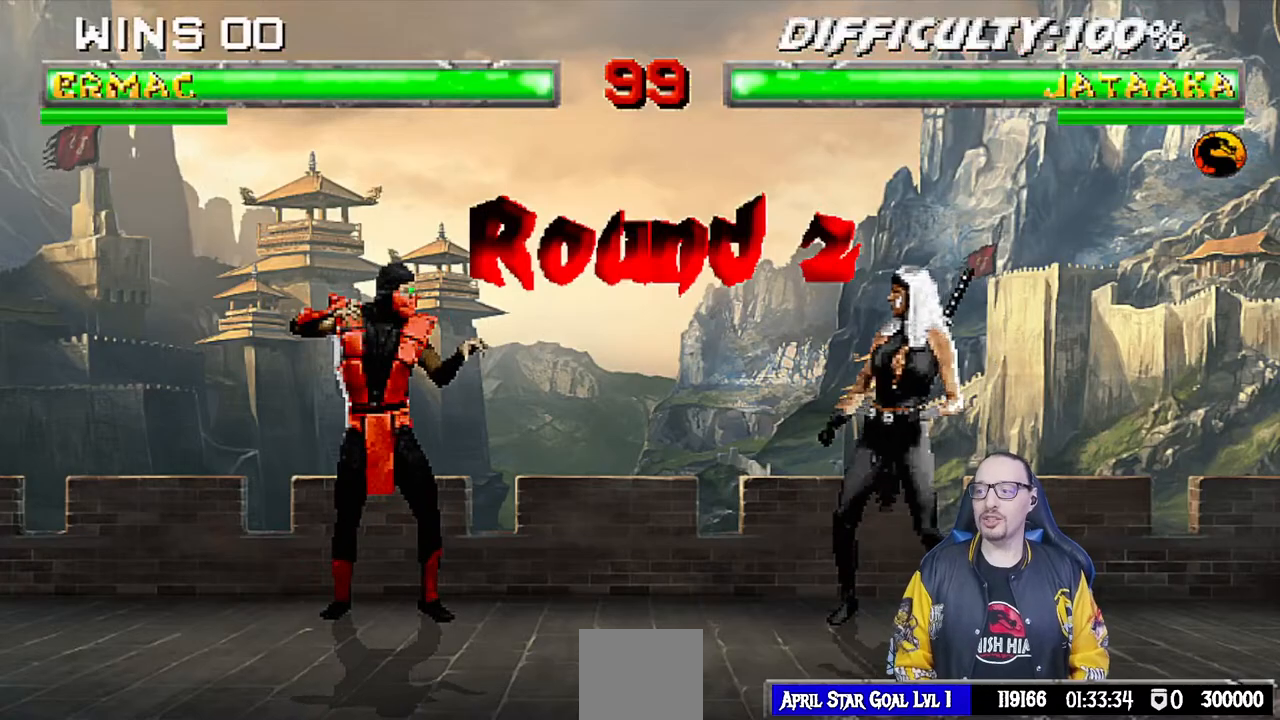
{"dt_ms": 500, "buttons": ["L1"], "left_stick": "center", "right_stick": "center", "events": [[17, "L1", "up"], [50, "CIRCLE", "up"], [133, "CIRCLE", "down"], [150, "R1", "down"], [167, "TRIANGLE", "down"], [317, "TRIANGLE", "up"], [333, "CIRCLE", "up"], [350, "R1", "up"], [367, "L1", "down"]]}
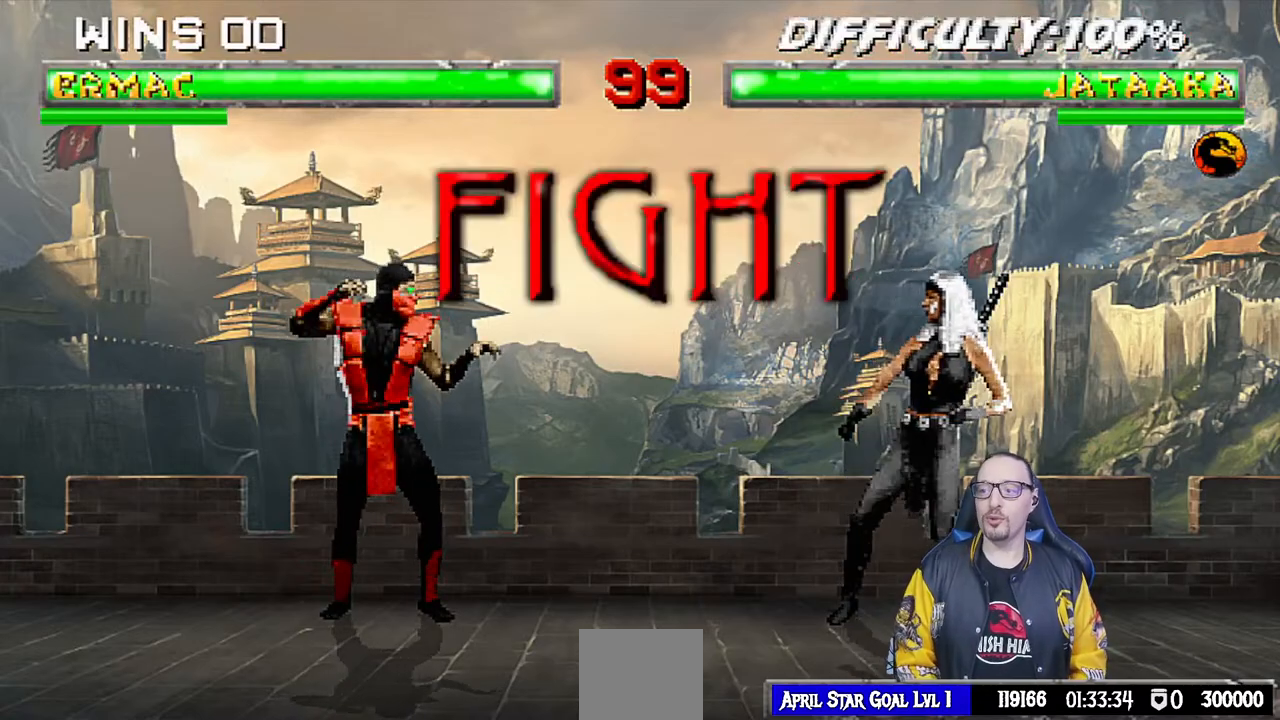
{"dt_ms": 500, "buttons": [], "left_stick": "center", "right_stick": "center", "events": [[17, "L1", "up"], [100, "R1", "down"], [117, "CIRCLE", "down"], [133, "TRIANGLE", "down"], [350, "TRIANGLE", "up"], [383, "CIRCLE", "up"], [400, "R1", "up"]]}
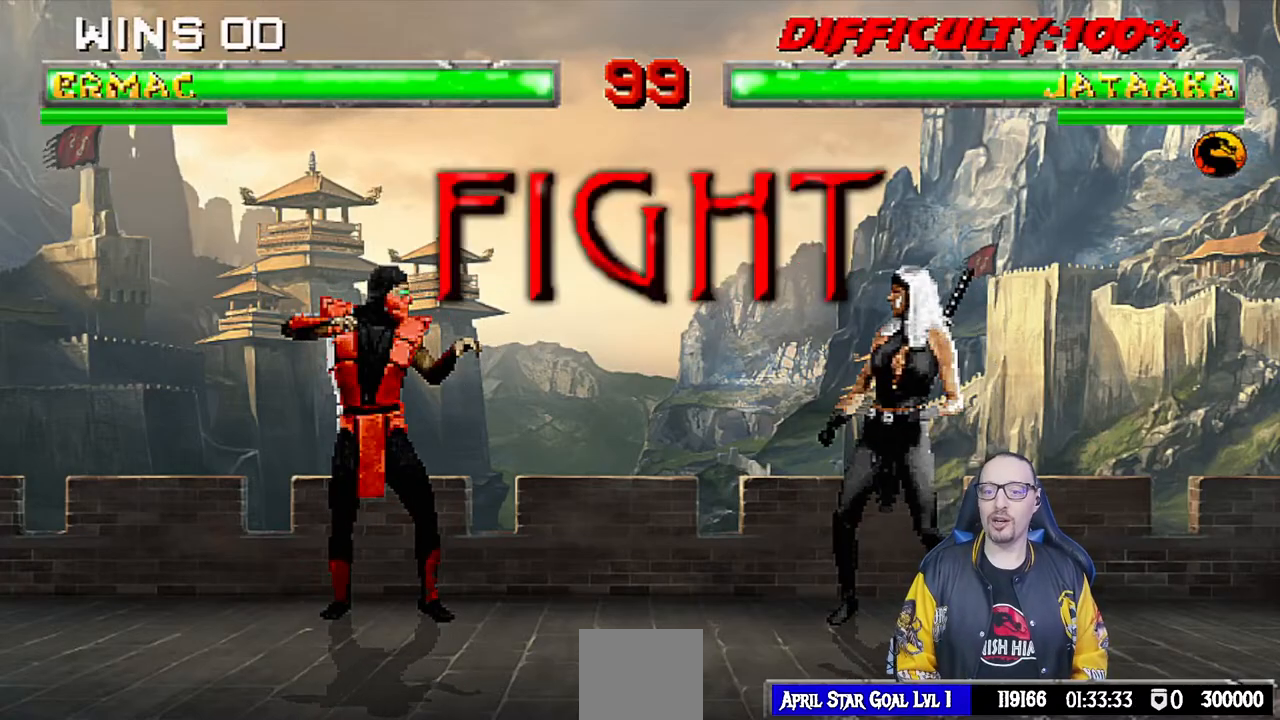
{"dt_ms": 500, "buttons": [], "left_stick": "center", "right_stick": "center", "events": []}
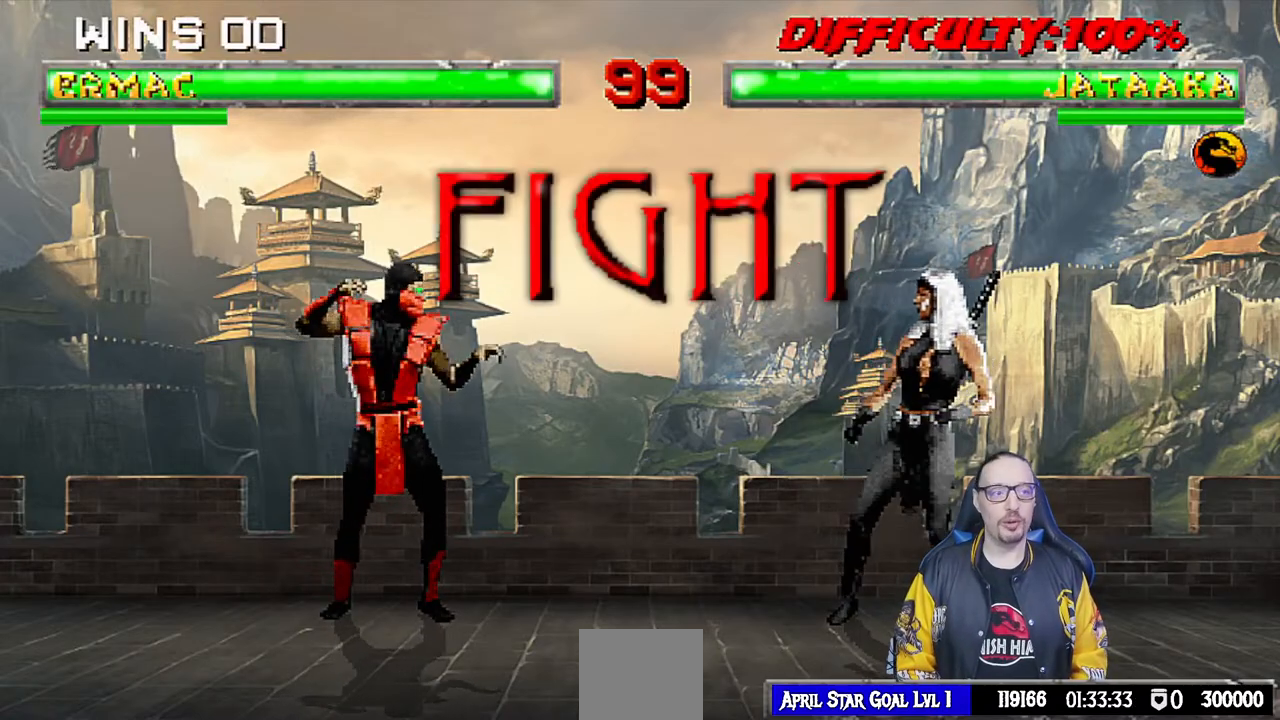
{"dt_ms": 500, "buttons": ["L1"], "left_stick": "center", "right_stick": "center", "events": [[67, "DPAD_RIGHT", "down"], [67, "L1", "down"], [200, "DPAD_UP", "down"], [483, "DPAD_RIGHT", "up"], [500, "DPAD_UP", "up"]]}
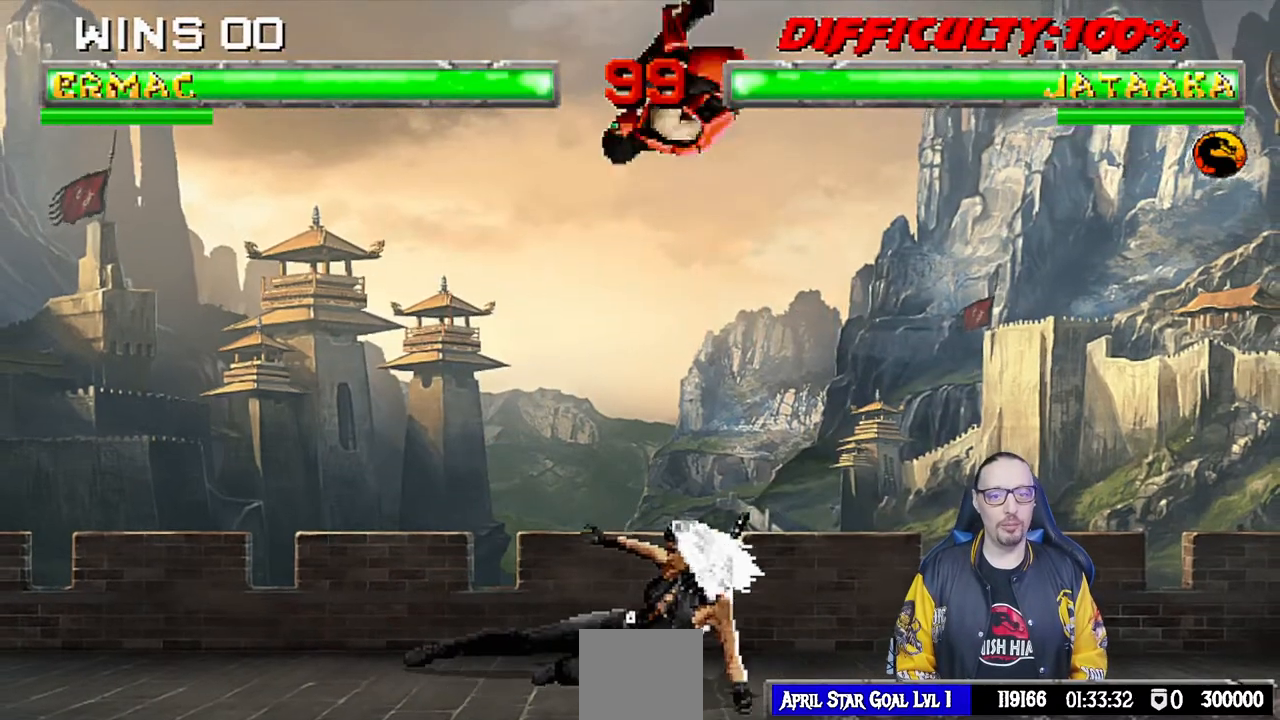
{"dt_ms": 500, "buttons": ["L1", "DPAD_LEFT"], "left_stick": "center", "right_stick": "center", "events": [[17, "DPAD_LEFT", "down"], [150, "SQUARE", "down"], [217, "DPAD_LEFT", "up"], [250, "L1", "up"], [283, "SQUARE", "up"], [350, "L1", "down"], [367, "DPAD_LEFT", "down"]]}
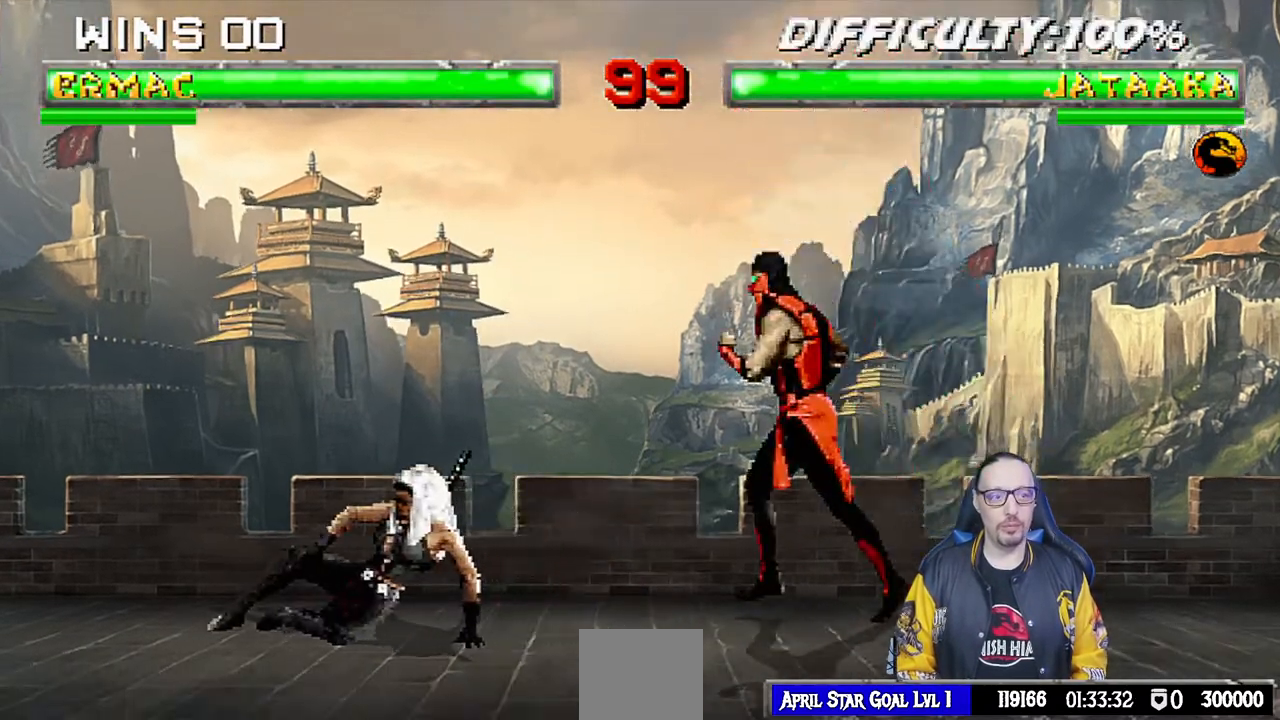
{"dt_ms": 1000, "buttons": ["L1"], "left_stick": "center", "right_stick": "center"}
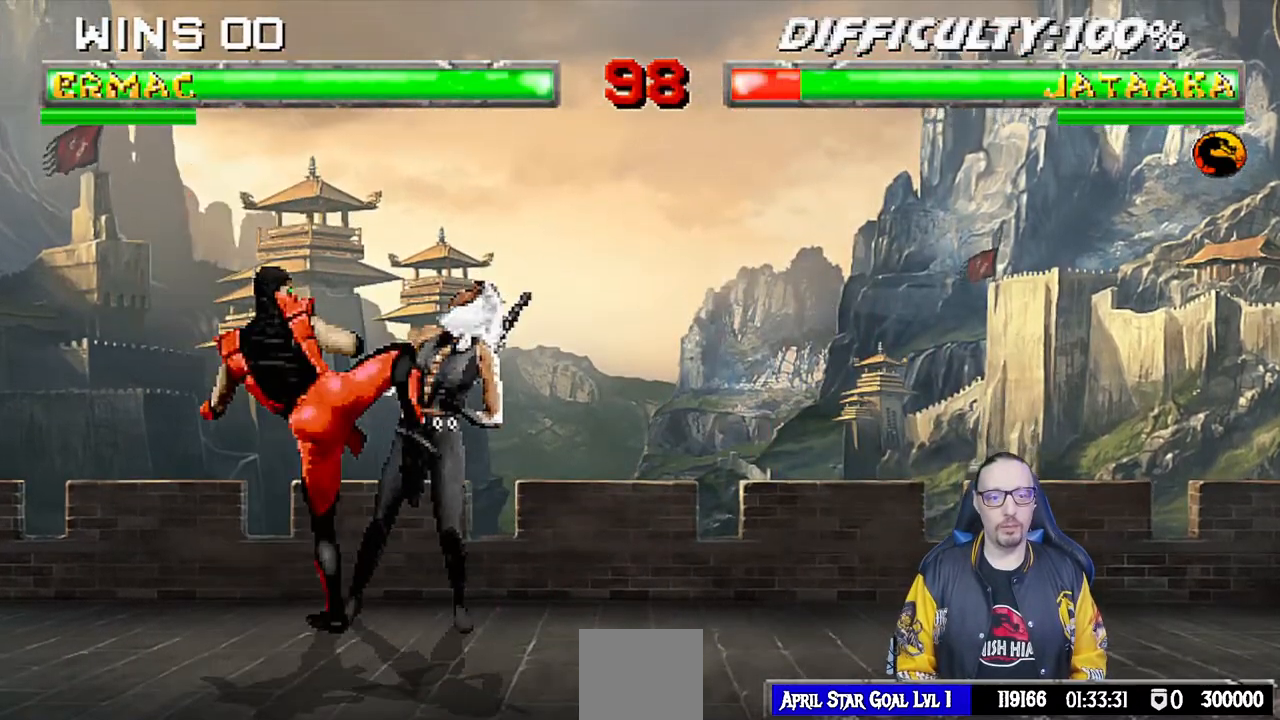
{"dt_ms": 500, "buttons": ["L1", "DPAD_UP", "DPAD_RIGHT"], "left_stick": "center", "right_stick": "center", "events": [[33, "CROSS", "down"], [283, "CROSS", "up"], [283, "L1", "up"], [467, "DPAD_RIGHT", "down"], [467, "DPAD_UP", "down"], [467, "L1", "down"]]}
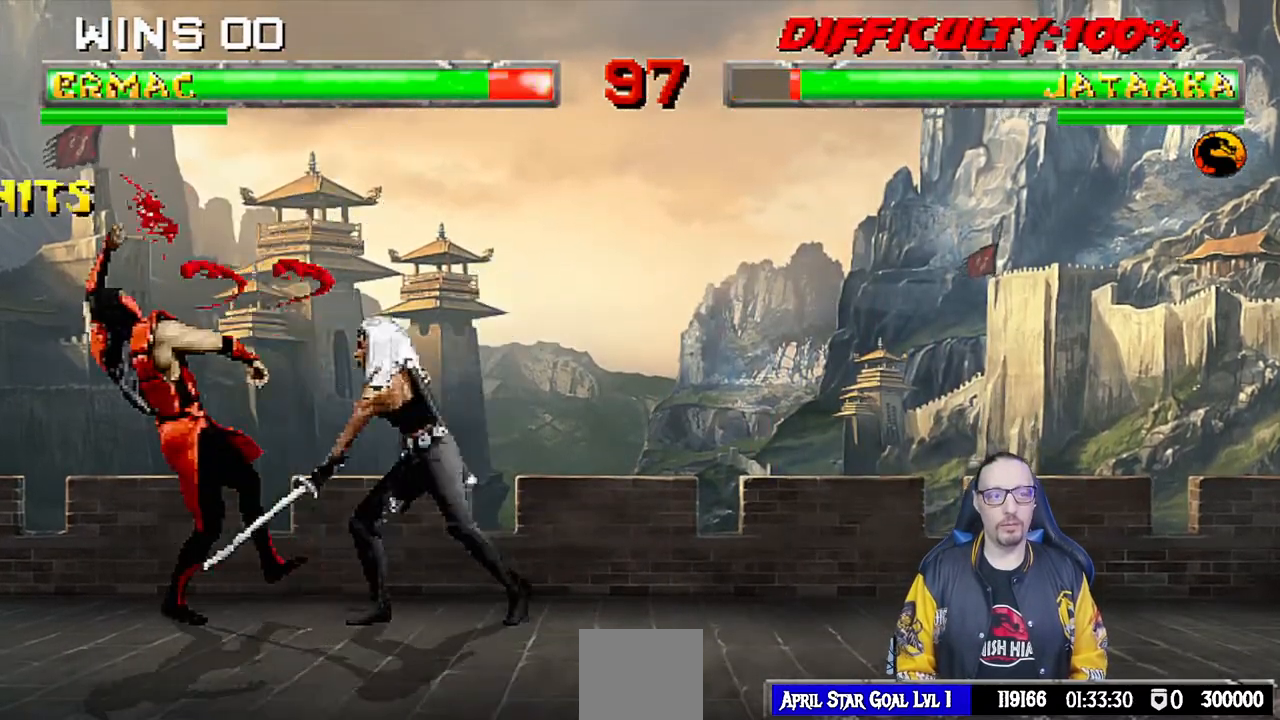
{"dt_ms": 500, "buttons": ["R1", "DPAD_DOWN", "DPAD_LEFT"], "left_stick": "center", "right_stick": "center", "events": [[183, "DPAD_RIGHT", "up"], [183, "DPAD_UP", "up"], [200, "L1", "up"], [200, "R1", "down"], [233, "DPAD_LEFT", "down"], [250, "DPAD_DOWN", "down"]]}
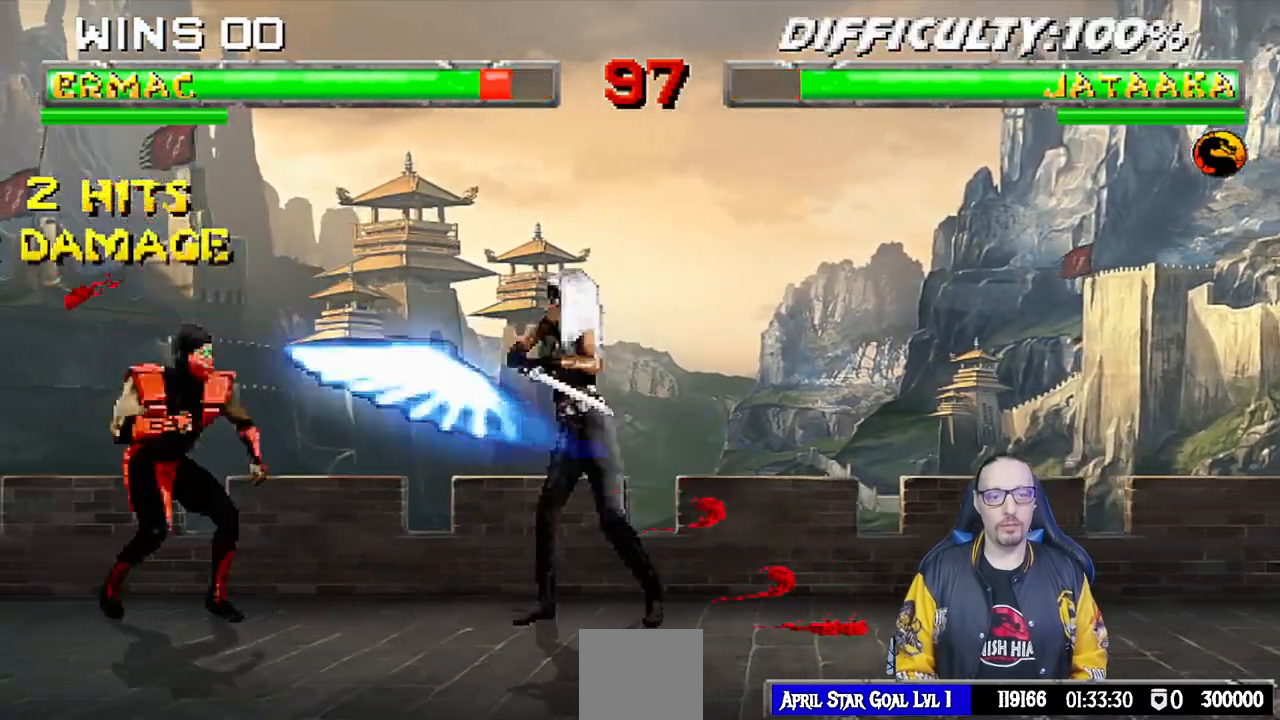
{"dt_ms": 500, "buttons": [], "left_stick": "center", "right_stick": "center", "events": [[267, "DPAD_LEFT", "up"], [317, "DPAD_DOWN", "up"], [433, "R1", "up"]]}
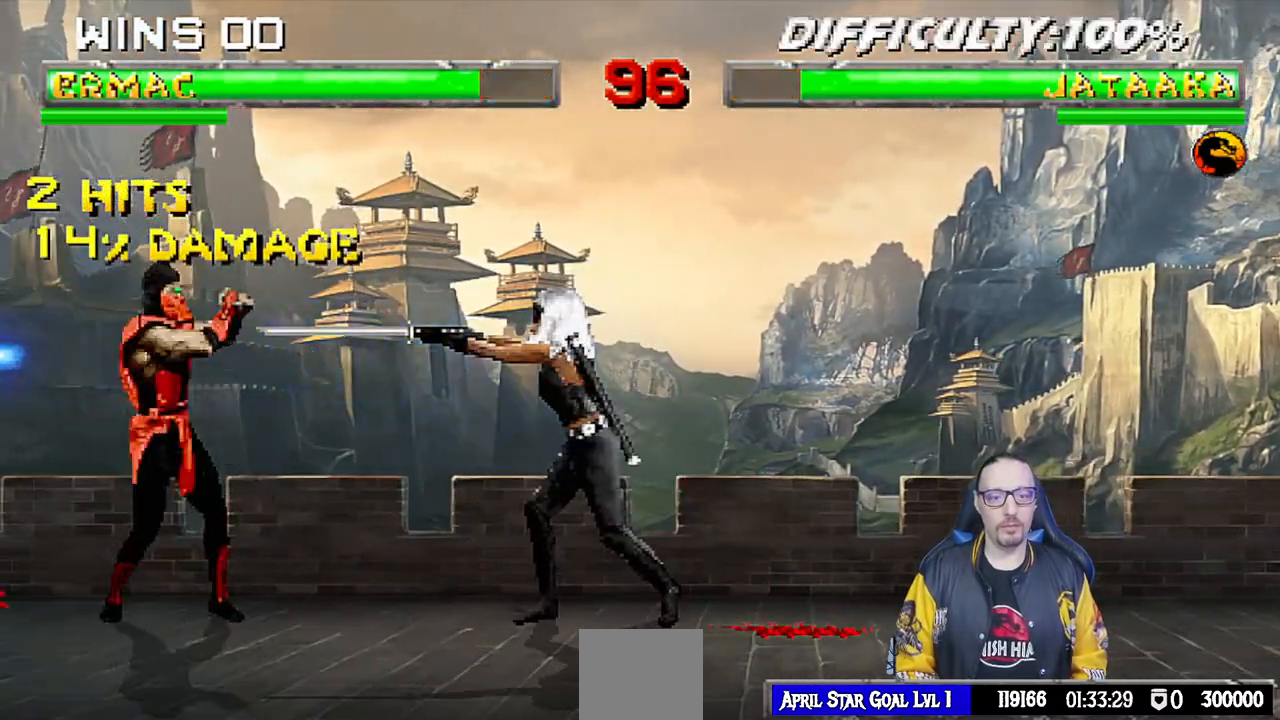
{"dt_ms": 500, "buttons": ["L1", "DPAD_LEFT"], "left_stick": "center", "right_stick": "center", "events": [[17, "DPAD_RIGHT", "down"], [33, "L1", "down"], [167, "DPAD_UP", "down"], [350, "DPAD_RIGHT", "up"], [383, "DPAD_LEFT", "down"], [383, "DPAD_UP", "up"]]}
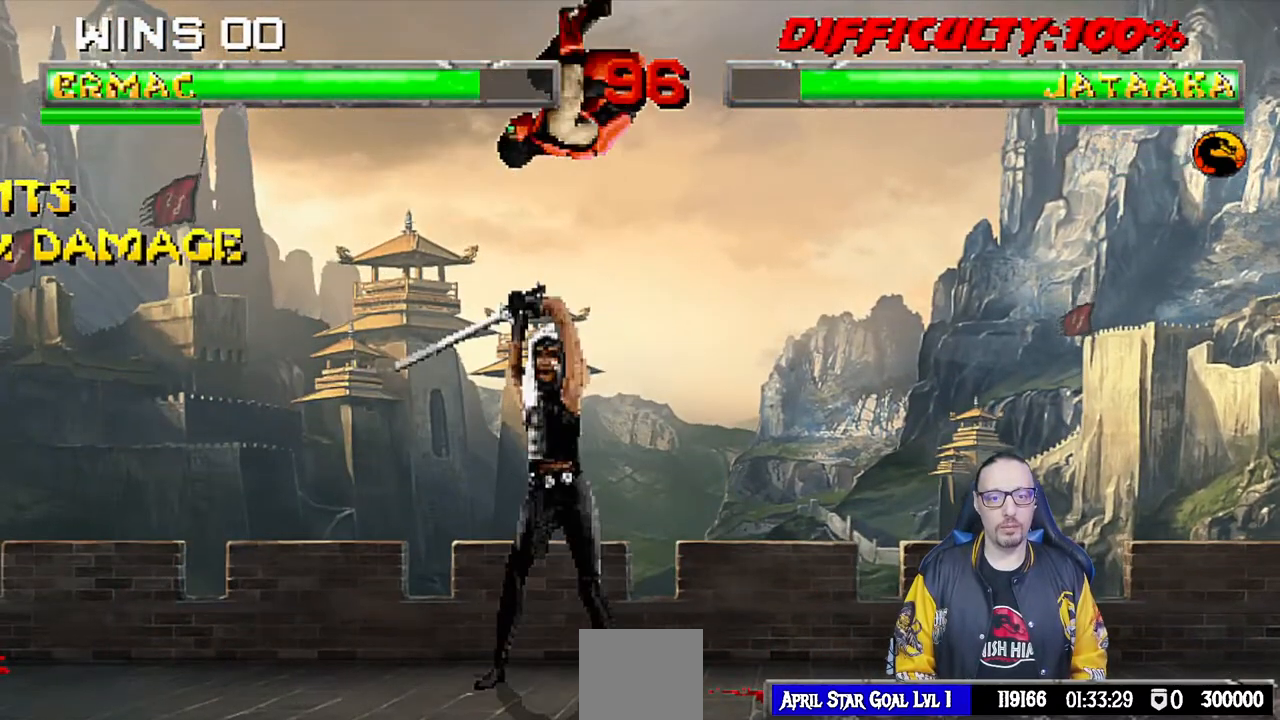
{"dt_ms": 500, "buttons": ["CROSS", "L1"], "left_stick": "center", "right_stick": "center", "events": [[100, "SQUARE", "down"], [183, "SQUARE", "up"], [267, "TRIANGLE", "down"], [350, "TRIANGLE", "up"], [400, "CROSS", "down"], [483, "DPAD_LEFT", "up"]]}
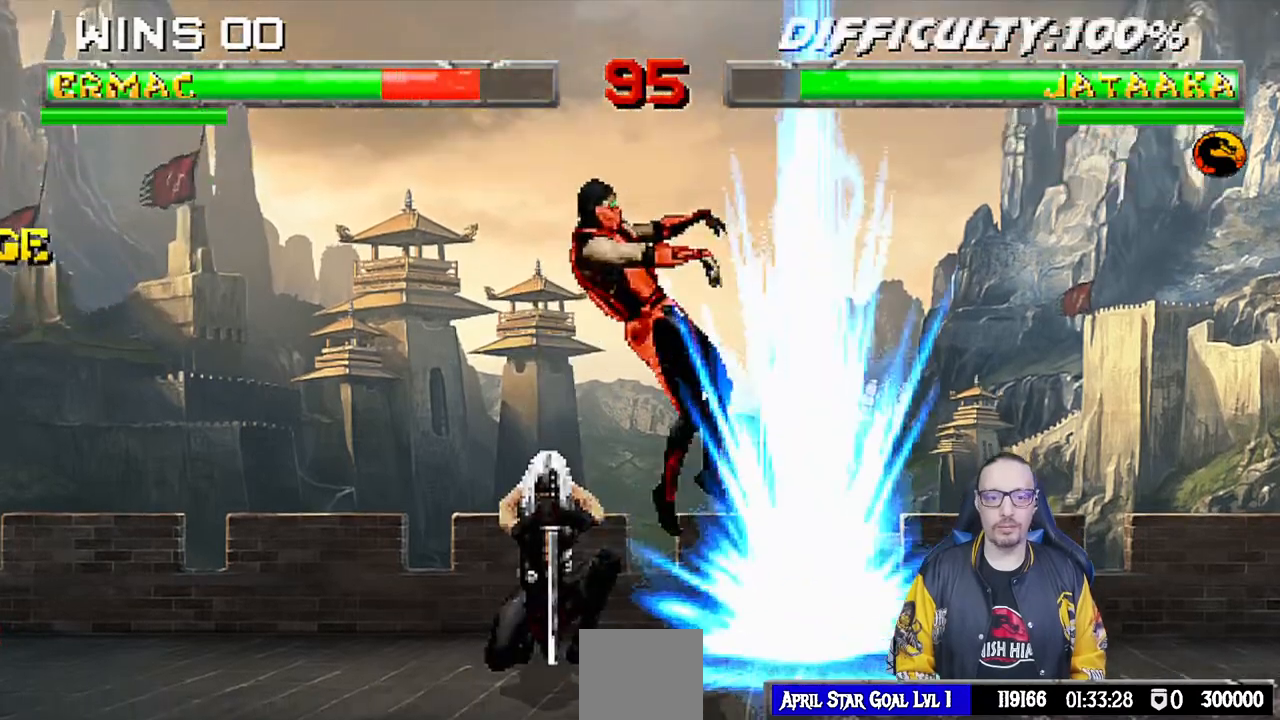
{"dt_ms": 500, "buttons": ["L1", "R1", "DPAD_DOWN"], "left_stick": "center", "right_stick": "center", "events": [[17, "R1", "down"], [33, "DPAD_DOWN", "down"], [33, "DPAD_RIGHT", "down"], [83, "CROSS", "up"], [250, "DPAD_DOWN", "up"], [267, "L1", "up"], [283, "DPAD_DOWN", "down"], [283, "DPAD_RIGHT", "up"], [300, "DPAD_DOWN", "up"], [317, "R1", "up"], [333, "DPAD_DOWN", "down"], [350, "L1", "down"], [367, "DPAD_LEFT", "down"], [417, "R1", "down"], [483, "DPAD_LEFT", "up"]]}
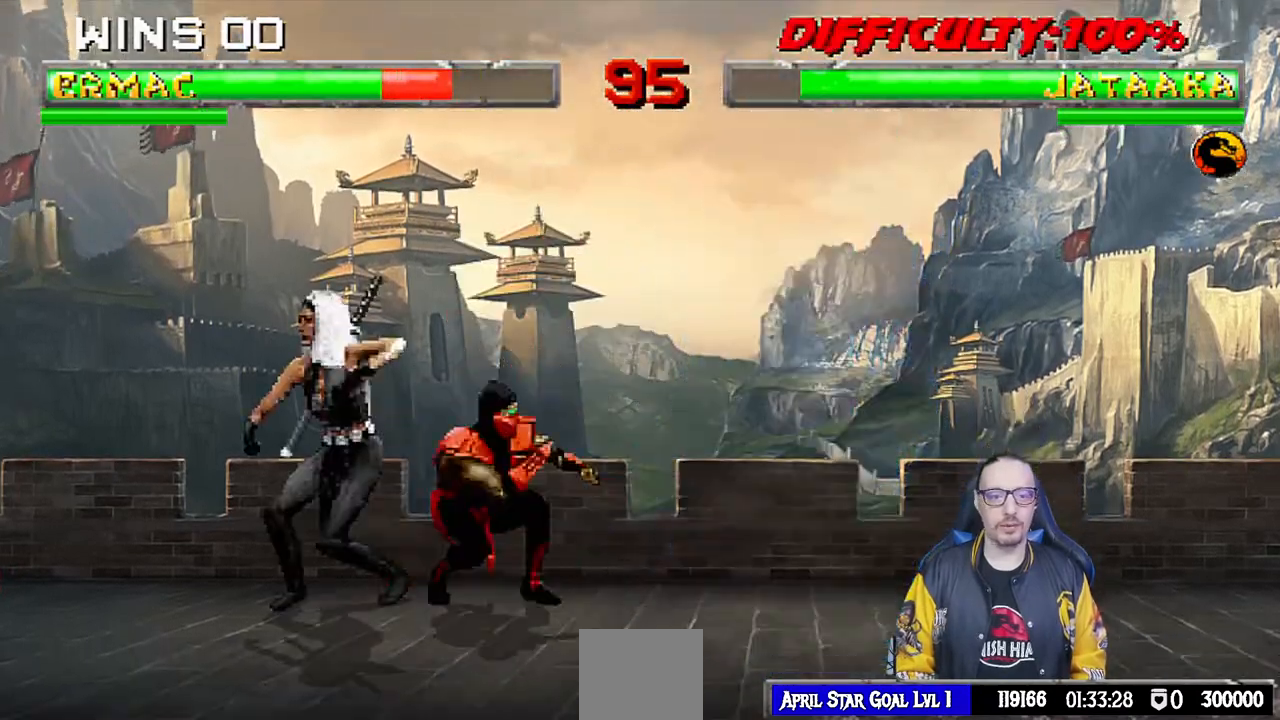
{"dt_ms": 500, "buttons": ["L1", "R1", "DPAD_RIGHT"], "left_stick": "center", "right_stick": "center", "events": [[17, "DPAD_RIGHT", "down"], [500, "DPAD_DOWN", "up"]]}
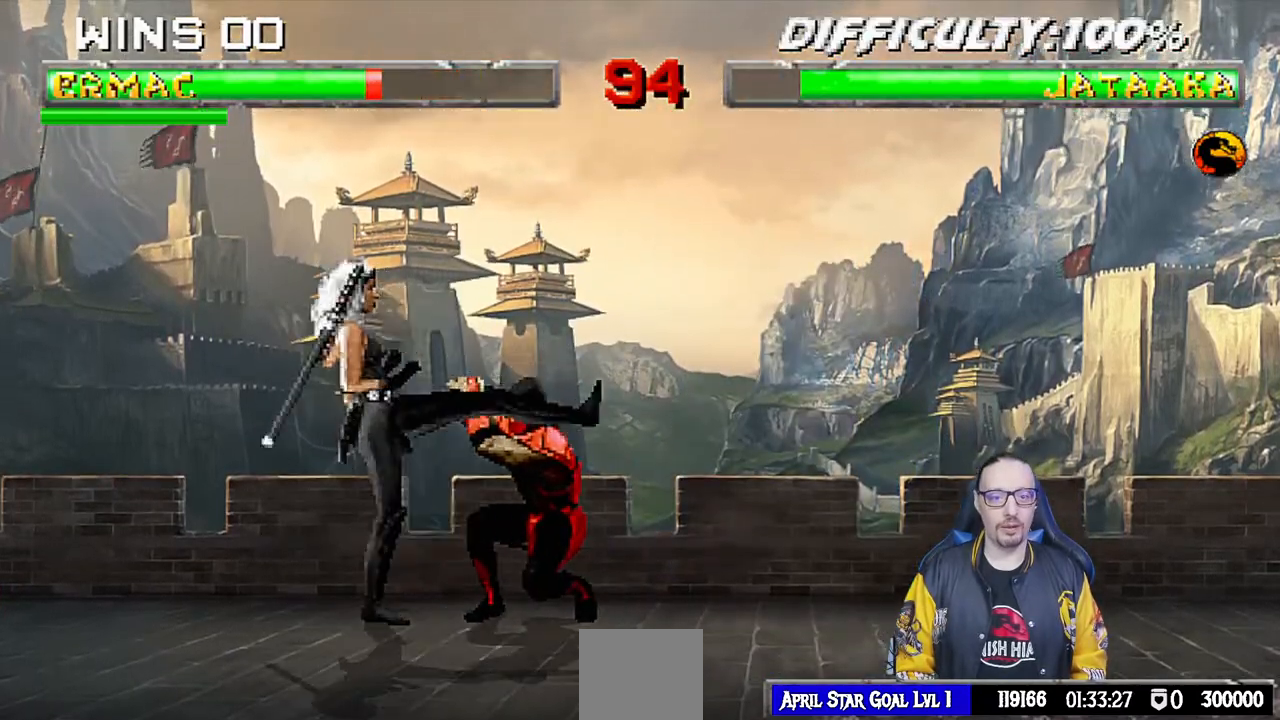
{"dt_ms": 500, "buttons": ["R1"], "left_stick": "center", "right_stick": "center", "events": [[33, "DPAD_RIGHT", "up"], [50, "L1", "up"]]}
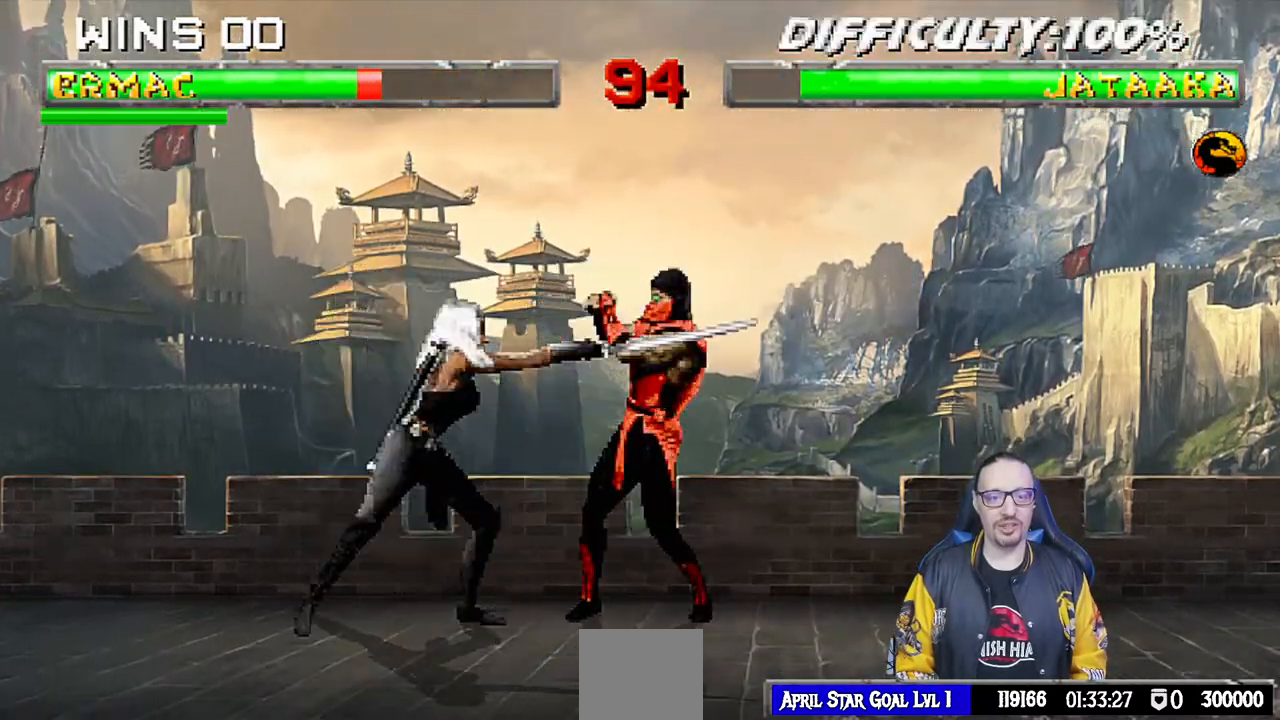
{"dt_ms": 500, "buttons": ["L1", "DPAD_UP", "DPAD_LEFT"], "left_stick": "center", "right_stick": "center", "events": [[167, "DPAD_RIGHT", "down"], [217, "R1", "up"], [350, "DPAD_RIGHT", "up"], [450, "L1", "down"], [467, "DPAD_LEFT", "down"], [467, "DPAD_UP", "down"]]}